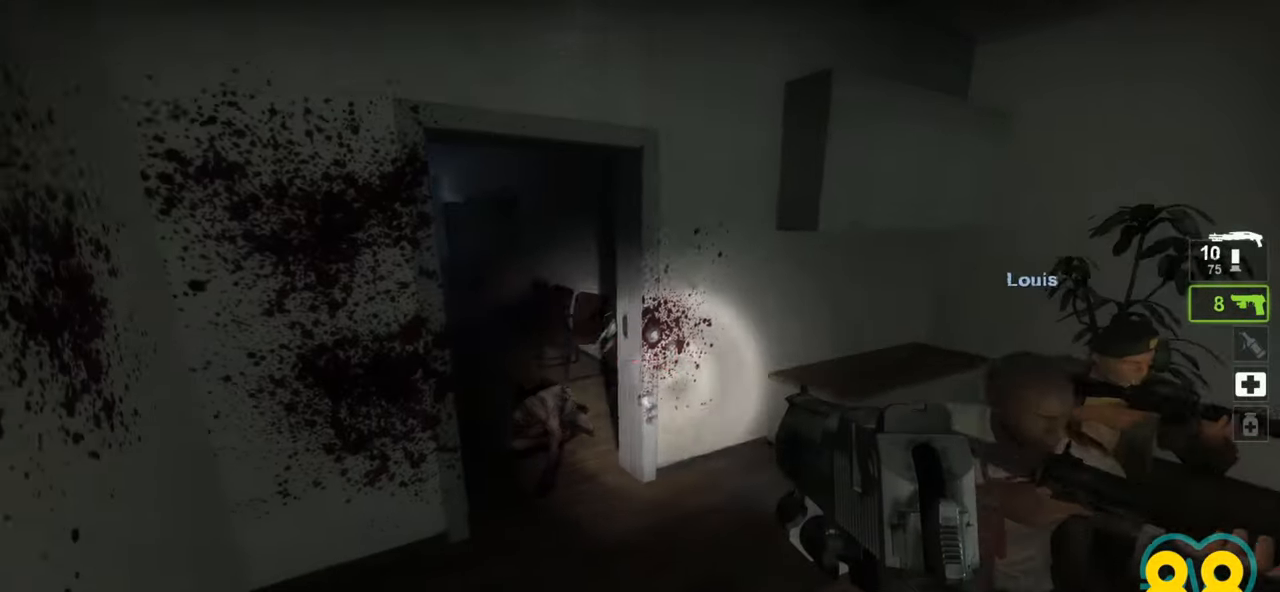
Gameplay with keyboard and mouse; each line is a JSON object with the keys and mouse buttons held at the frame after it. "events" lists presses ("down") and releases ("up") of "1", "2", "3", "4", "a", "alt", "c", "ctrl", "d", "e", "f", "q", "r", "s", "shift", "space", "tab", "v", "w", "x", "z", "mouse_left", "mouse_wheel" and "mouse_right" between this image and that frame as [ms after this image, input, new state], when the widget could be followed in between. "mouse_left", "mouse_wheel", "mouse_right" = the "left", "wheel", "right" buttons of the "mouse" list. No other keys are recorded. "wheel" means that the mouse wheel is clicked or scrolled. "mouse_move" is the direction in which the mouse moves at that frame (one of eight, or "still"), when it could be read.
{"keys": ["a", "ctrl"], "mouse": [], "mouse_move": "right", "events": [[17, "w", "down"], [383, "w", "up"]]}
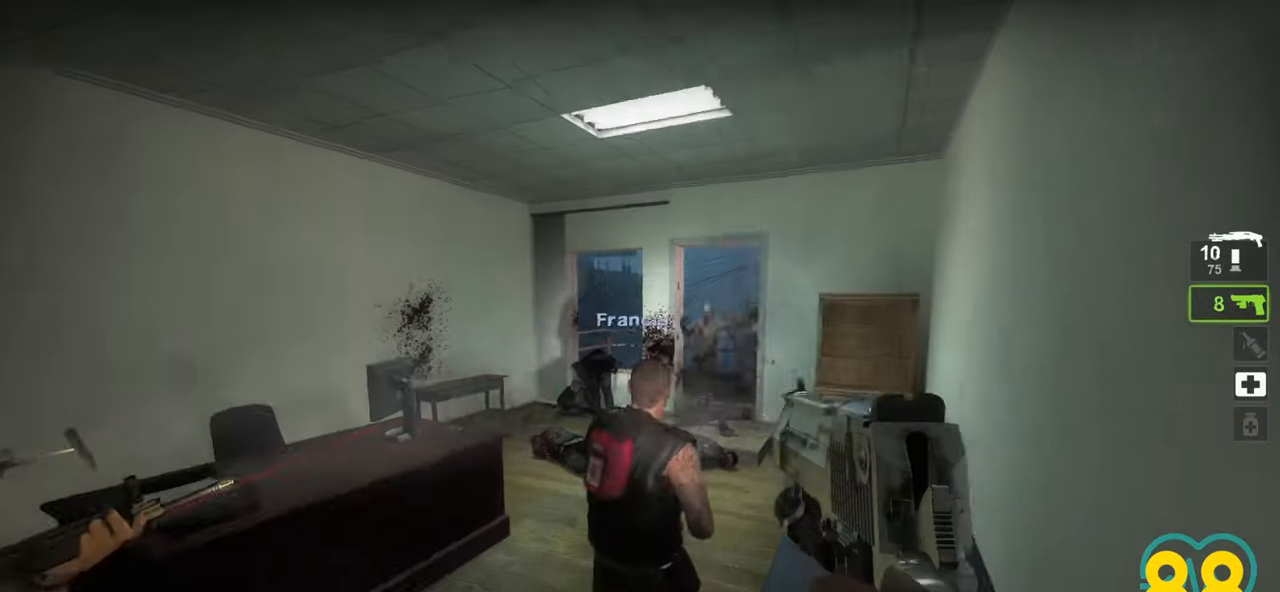
{"keys": ["ctrl"], "mouse": [], "mouse_move": "up-right", "events": [[83, "a", "up"]]}
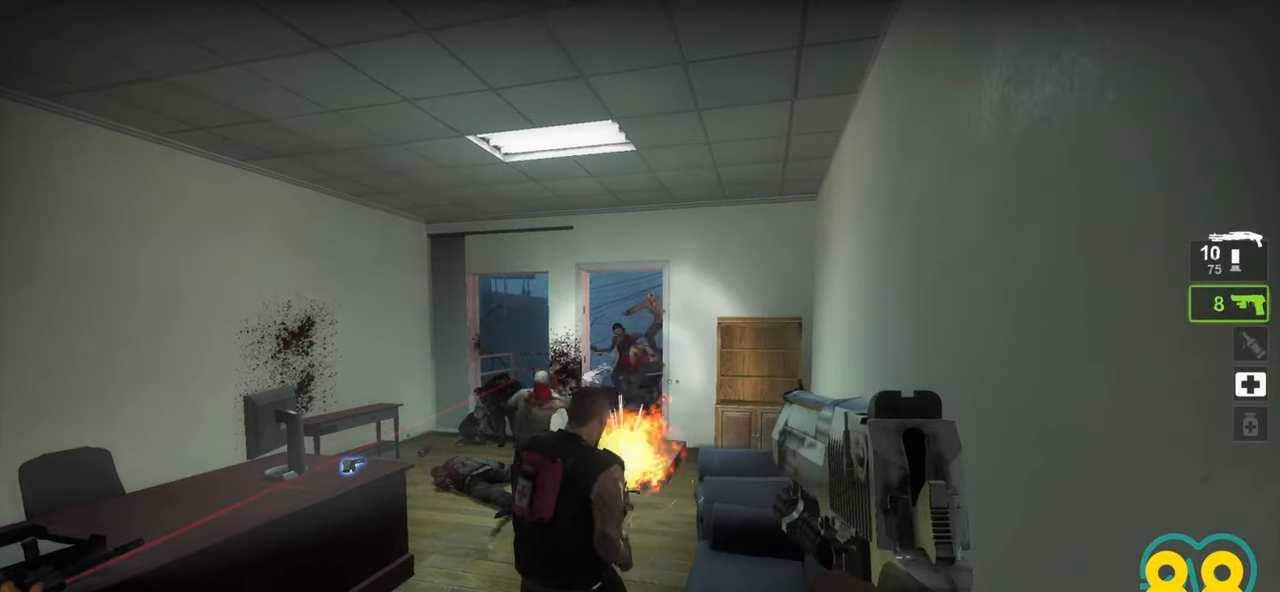
{"keys": ["a", "ctrl", "w"], "mouse": [], "mouse_move": "left", "events": [[100, "mouse_left", "down"], [183, "mouse_left", "up"], [367, "w", "down"], [467, "a", "down"]]}
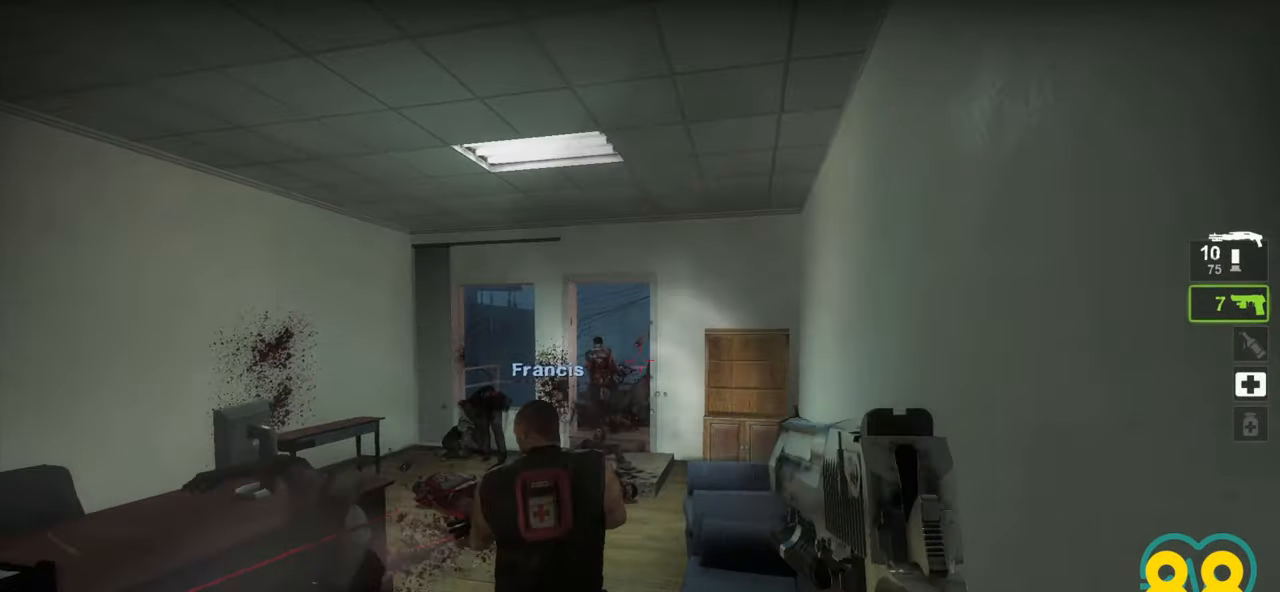
{"keys": ["ctrl"], "mouse": [], "mouse_move": "up-left", "events": [[200, "a", "up"], [250, "w", "up"]]}
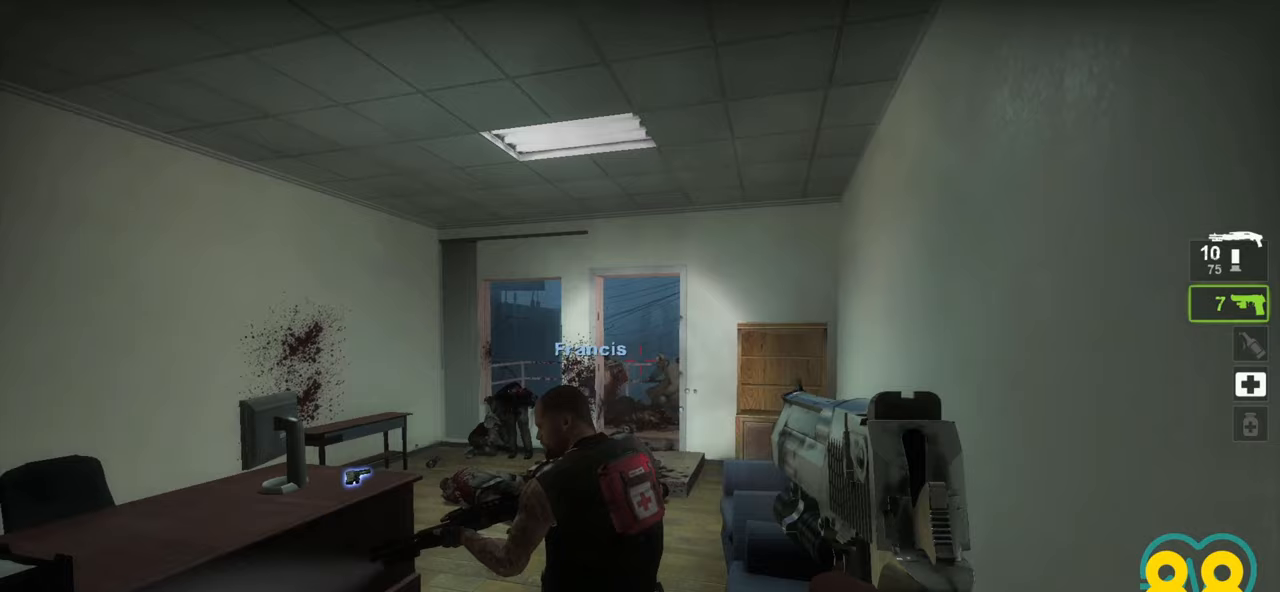
{"keys": ["ctrl"], "mouse": [], "mouse_move": "still", "events": [[217, "mouse_left", "down"], [317, "mouse_left", "up"]]}
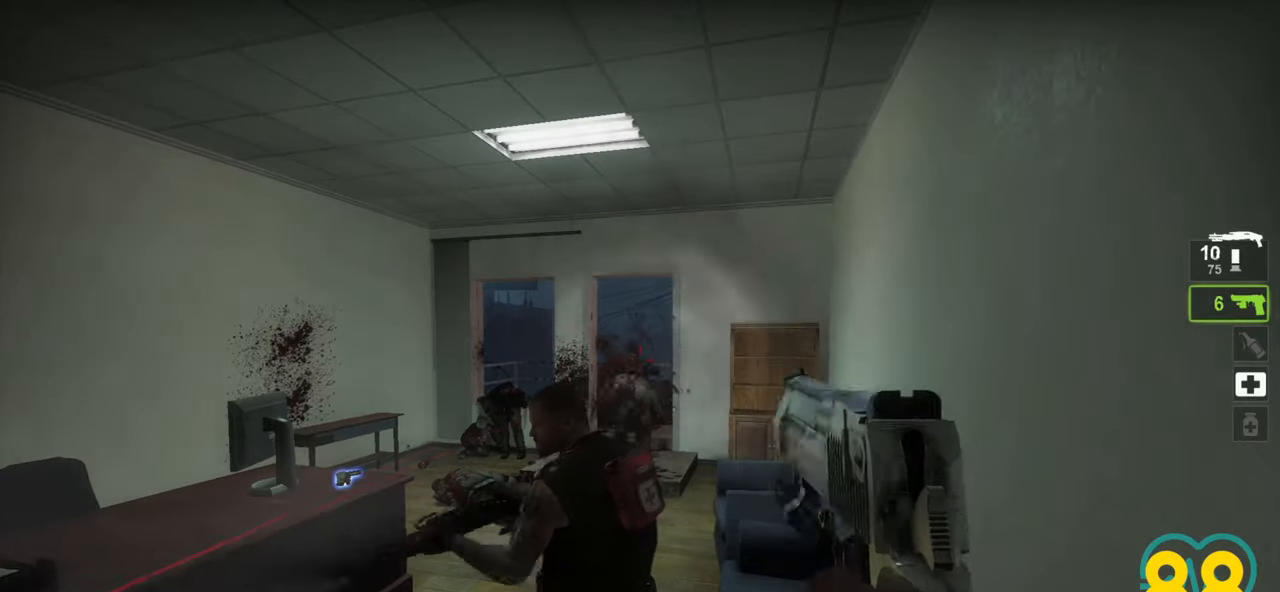
{"keys": ["ctrl"], "mouse": [], "mouse_move": "down-left", "events": []}
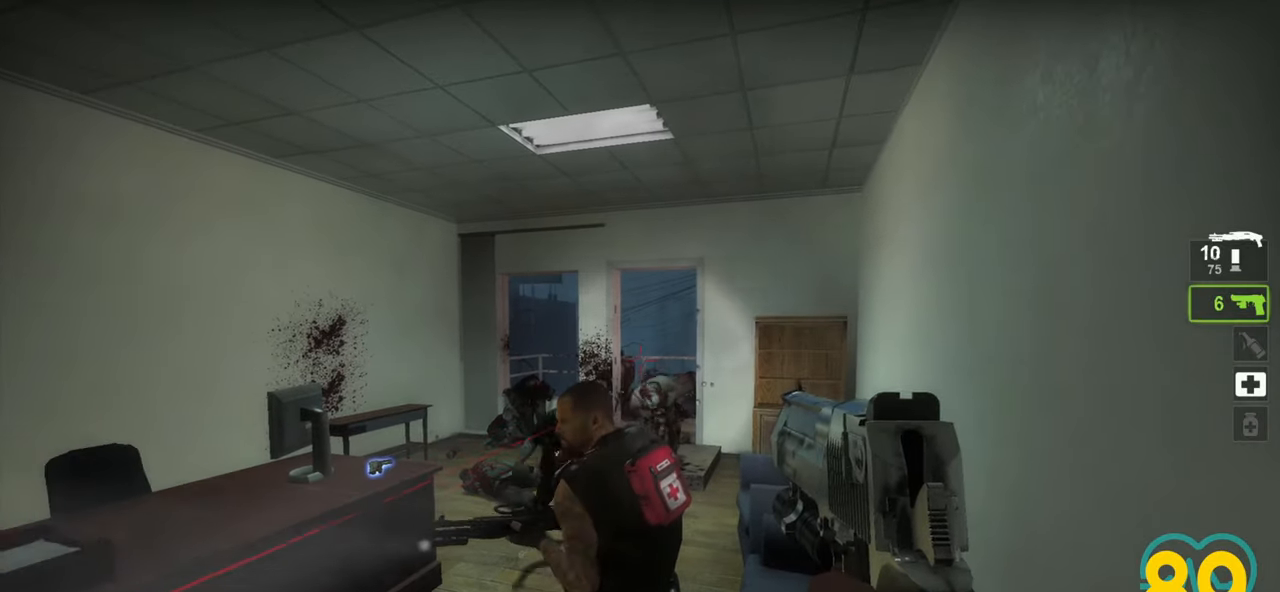
{"keys": ["ctrl"], "mouse": [], "mouse_move": "left", "events": []}
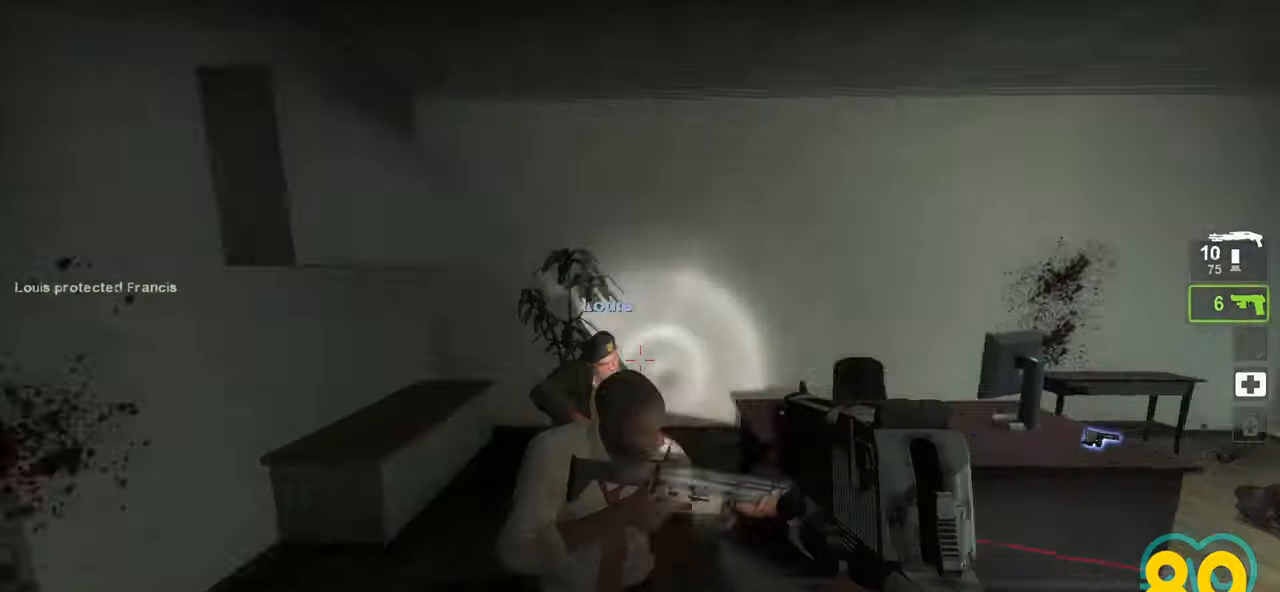
{"keys": ["ctrl"], "mouse": [], "mouse_move": "right", "events": []}
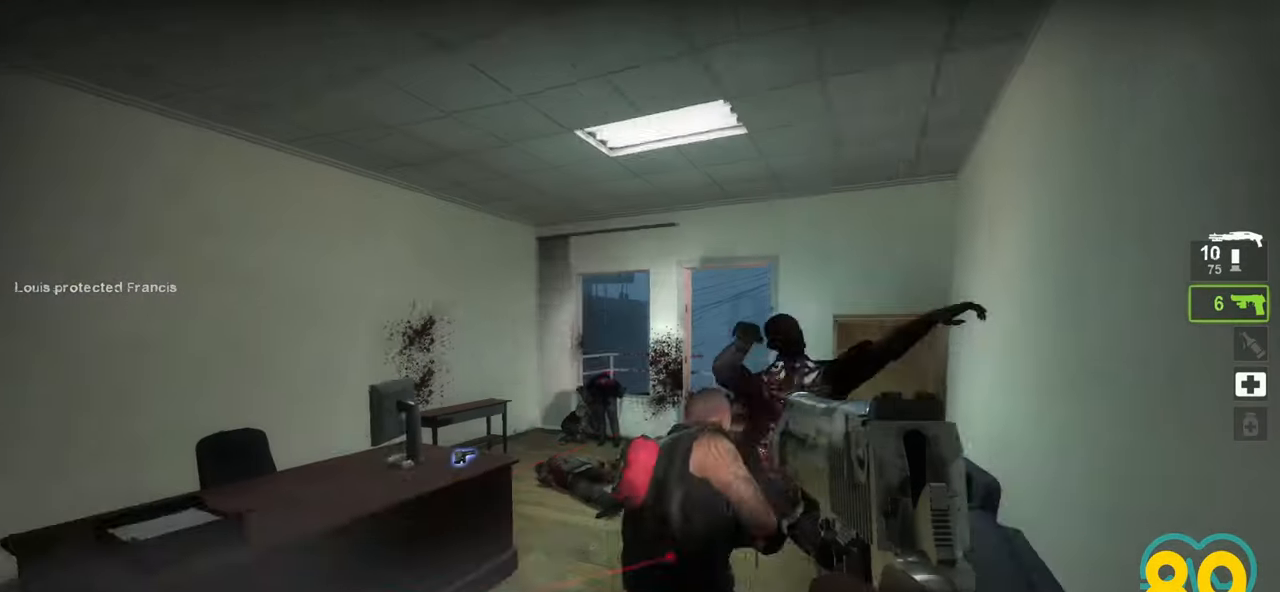
{"keys": ["ctrl"], "mouse": [], "mouse_move": "left", "events": []}
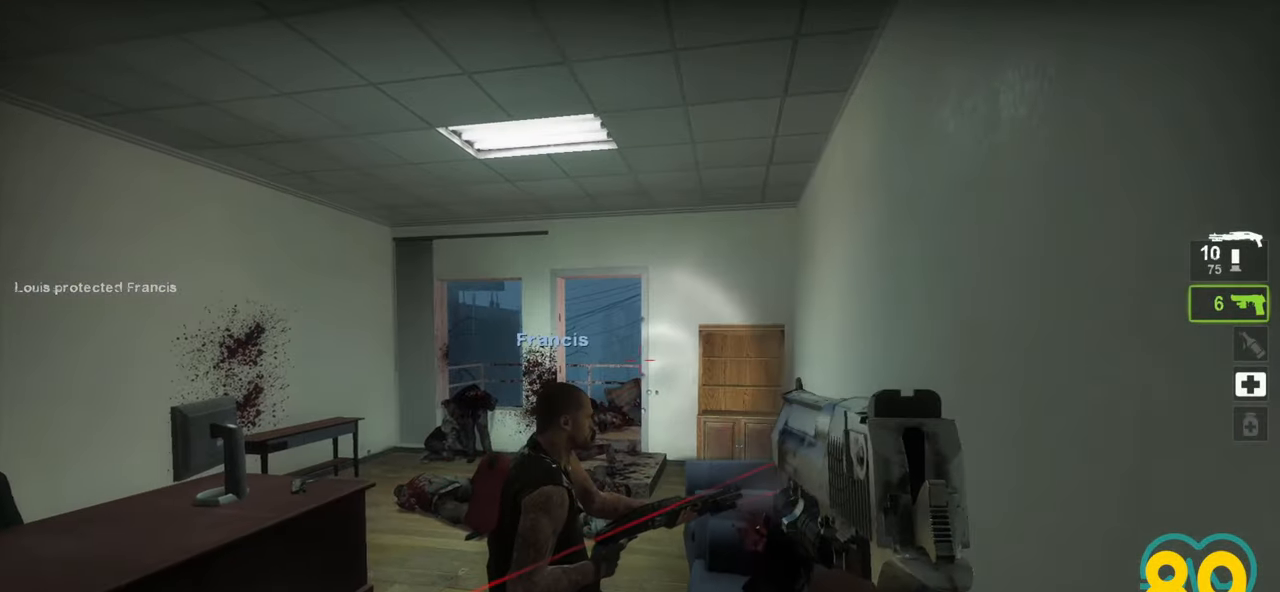
{"keys": ["d"], "mouse": [], "mouse_move": "right", "events": [[67, "ctrl", "up"], [67, "d", "down"], [117, "w", "down"], [217, "w", "up"], [300, "a", "down"], [300, "d", "up"], [350, "mouse_right", "down"], [433, "a", "up"], [433, "d", "down"], [433, "mouse_right", "up"]]}
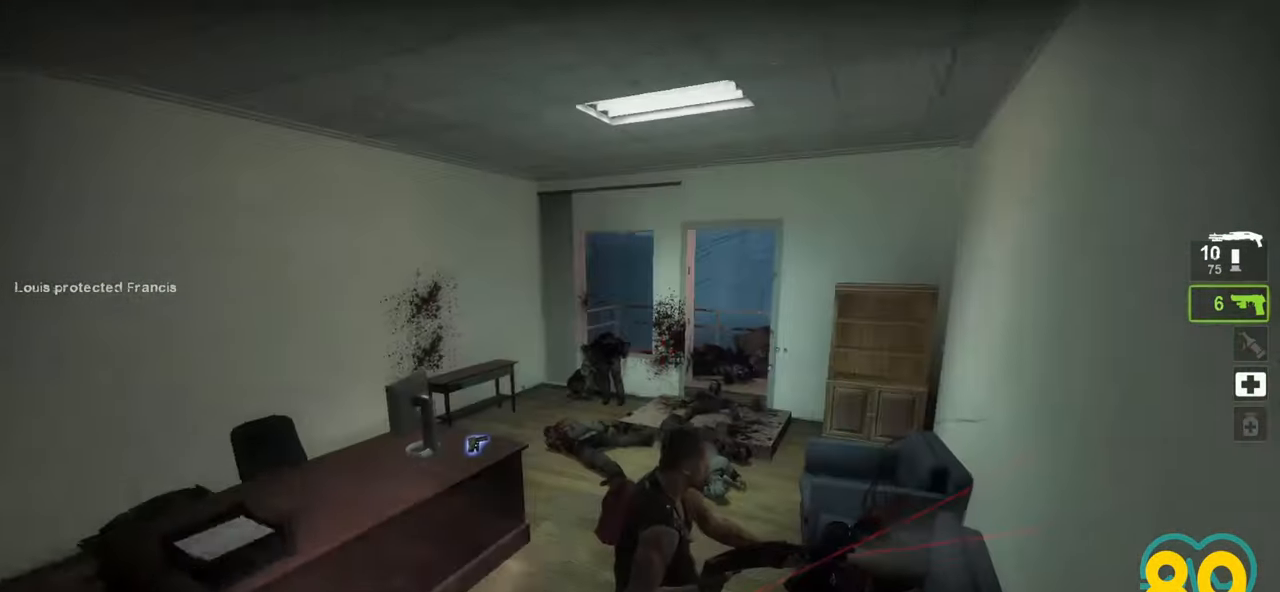
{"keys": ["w"], "mouse": [], "mouse_move": "down-right", "events": [[83, "w", "down"], [217, "d", "up"], [217, "mouse_wheel", "down"], [267, "mouse_wheel", "up"]]}
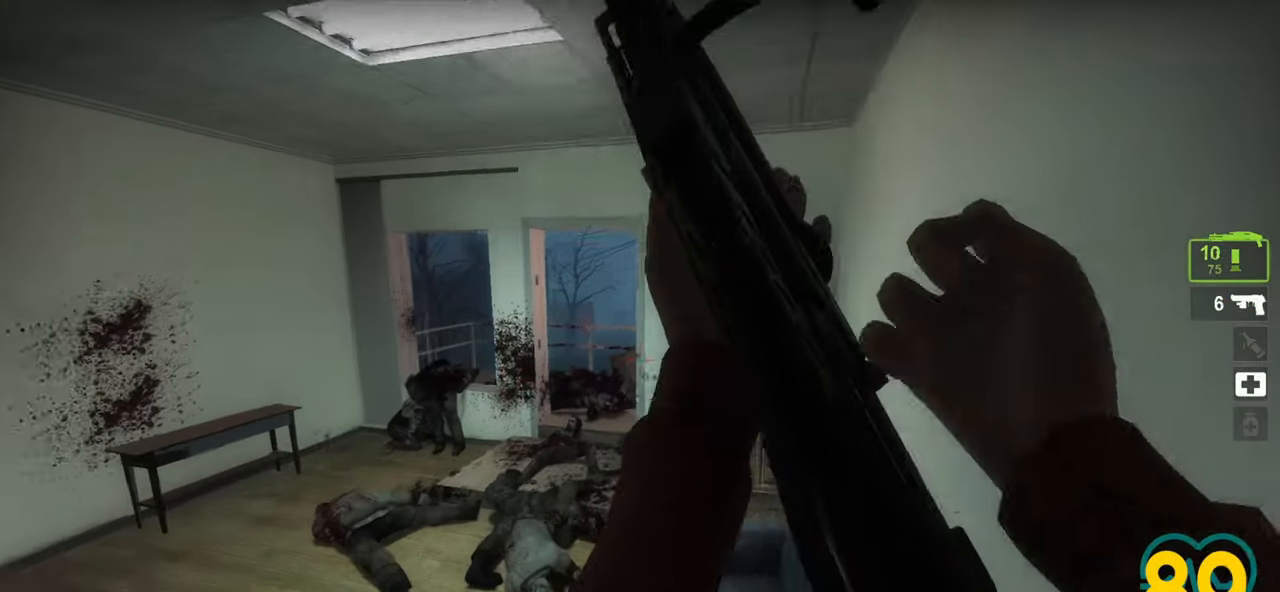
{"keys": ["a", "w"], "mouse": [], "mouse_move": "still", "events": [[50, "a", "down"], [233, "a", "up"], [383, "a", "down"]]}
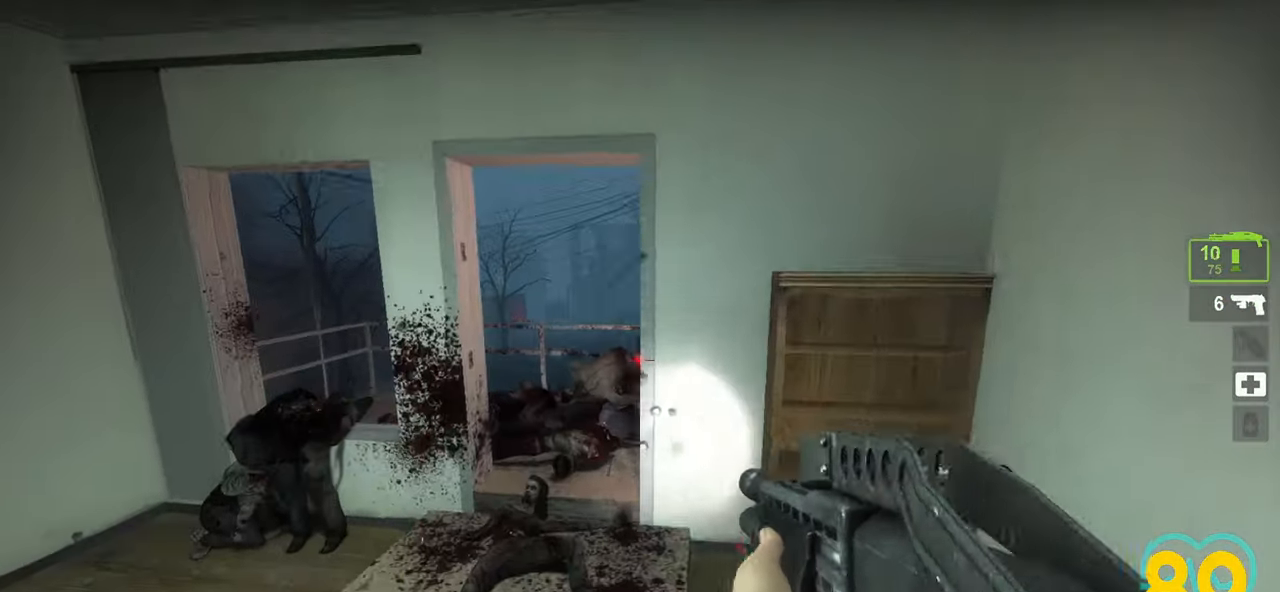
{"keys": [], "mouse": [], "mouse_move": "up-right", "events": [[17, "a", "up"], [483, "w", "up"]]}
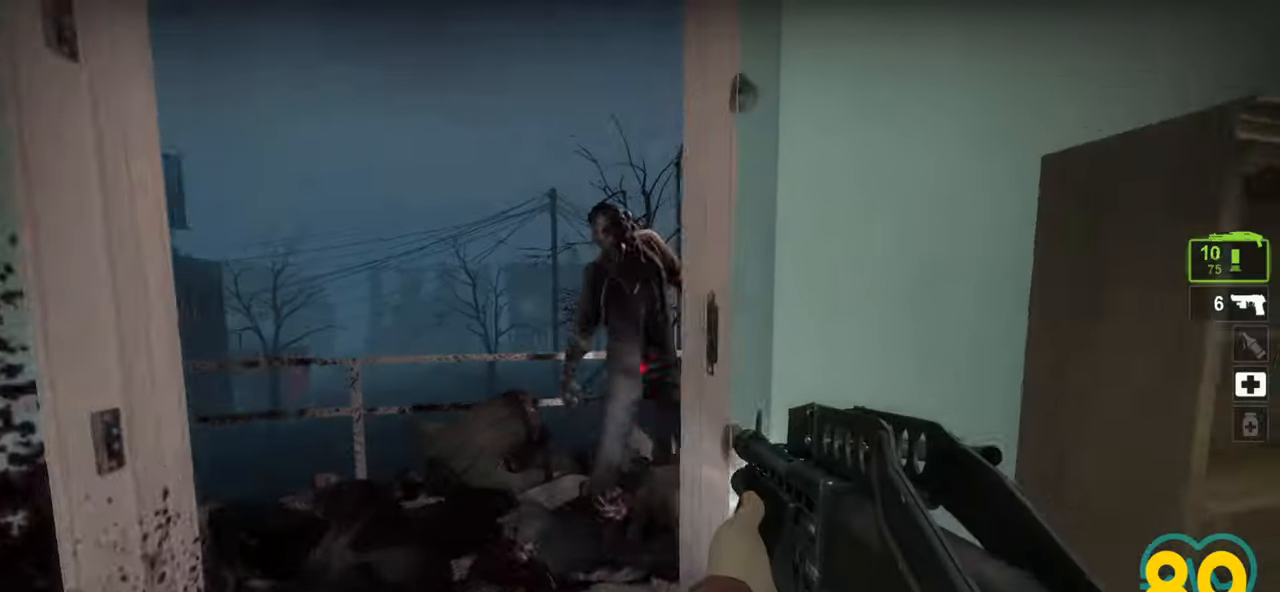
{"keys": [], "mouse": ["left"], "mouse_move": "up-right", "events": [[83, "mouse_left", "down"], [133, "mouse_left", "up"], [217, "mouse_left", "down"], [417, "mouse_left", "up"], [450, "d", "down"], [500, "d", "up"], [500, "mouse_left", "down"]]}
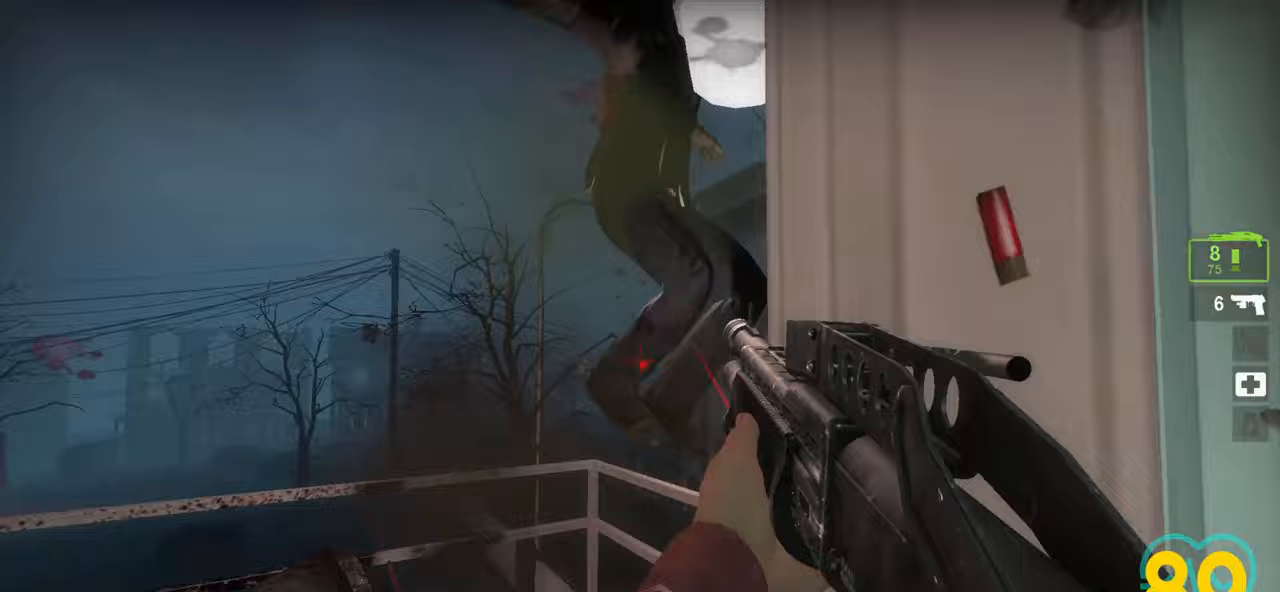
{"keys": [], "mouse": [], "mouse_move": "right", "events": [[100, "mouse_left", "up"], [133, "mouse_left", "down"], [383, "a", "down"], [383, "mouse_left", "up"], [433, "a", "up"]]}
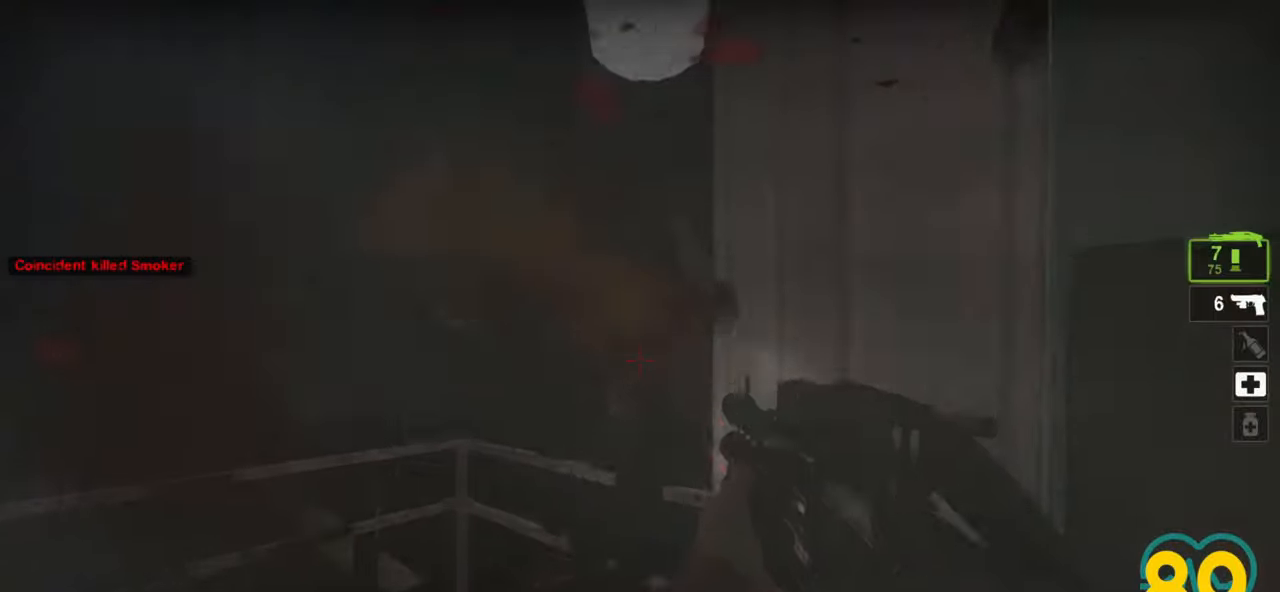
{"keys": ["w"], "mouse": [], "mouse_move": "up-right", "events": [[17, "mouse_left", "down"], [67, "mouse_left", "up"], [250, "d", "down"], [250, "w", "down"], [300, "mouse_wheel", "down"], [350, "d", "up"], [433, "mouse_wheel", "up"]]}
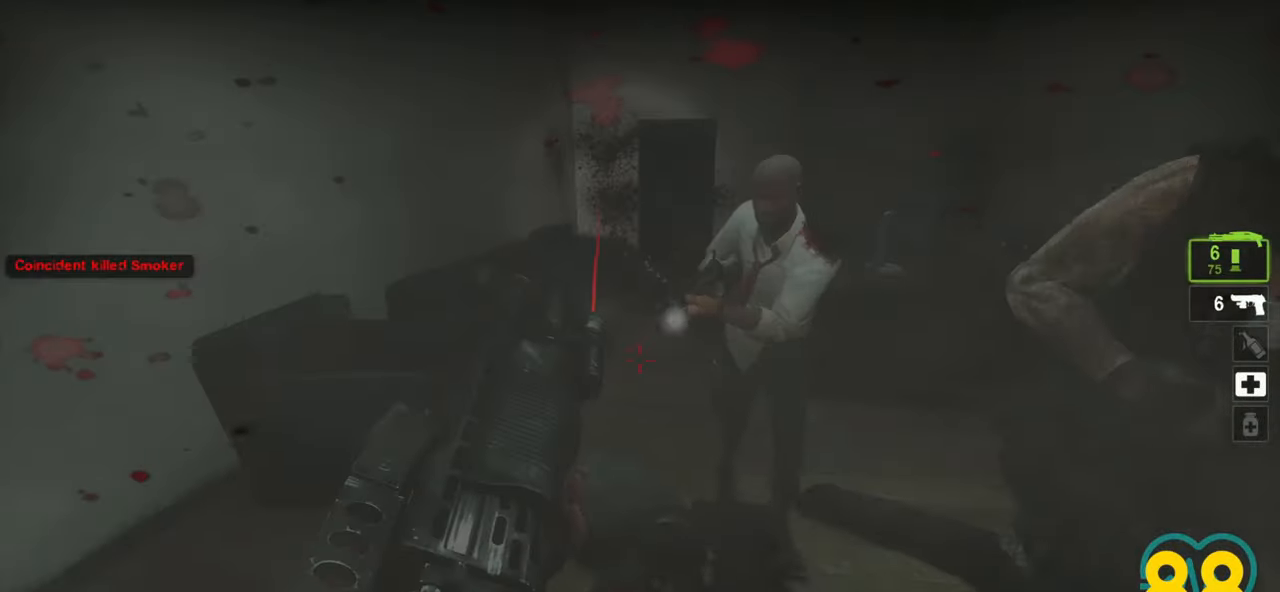
{"keys": ["a", "w"], "mouse": [], "mouse_move": "right", "events": [[450, "a", "down"]]}
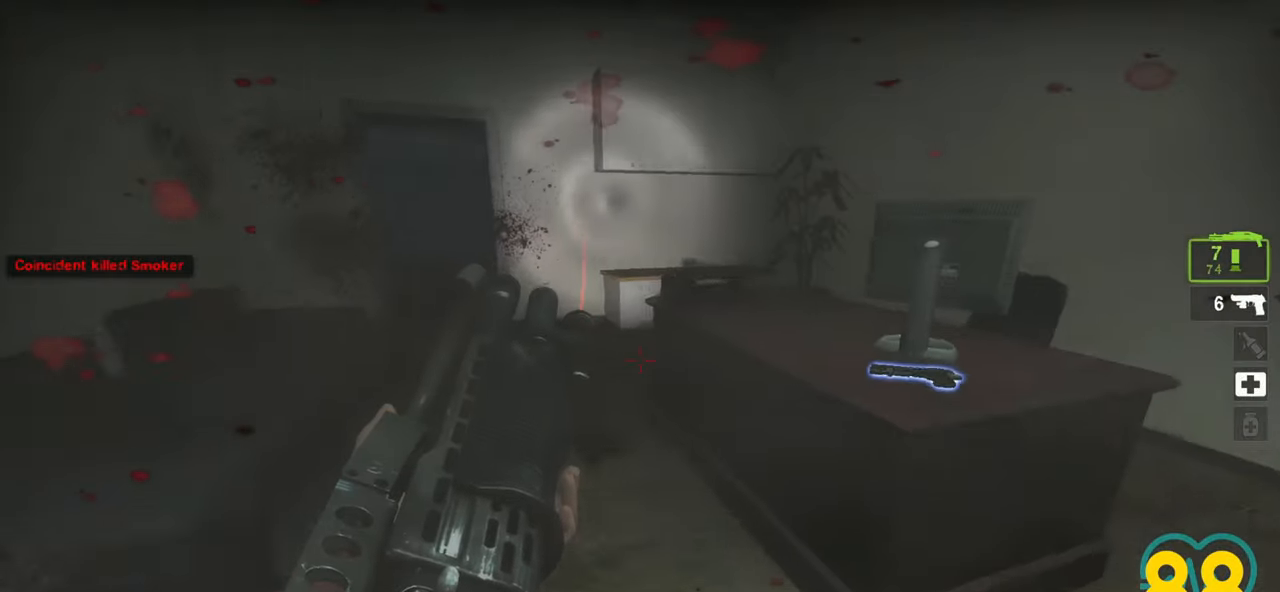
{"keys": ["w"], "mouse": [], "mouse_move": "up", "events": [[150, "a", "up"], [333, "a", "down"], [417, "a", "up"]]}
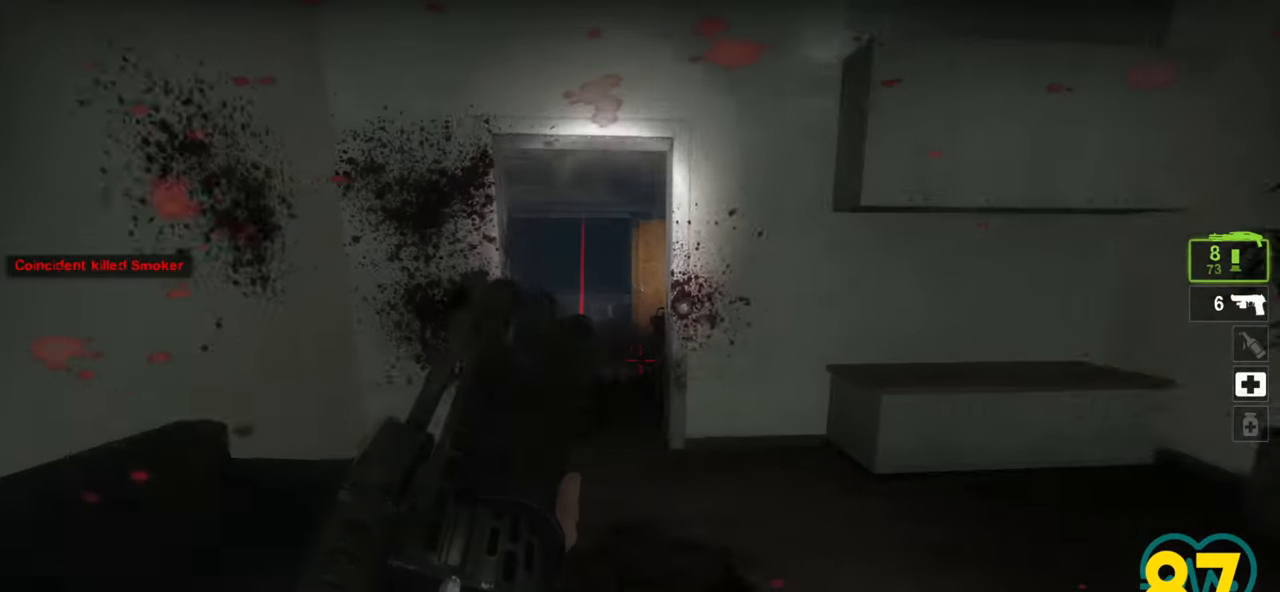
{"keys": ["w"], "mouse": [], "mouse_move": "still", "events": []}
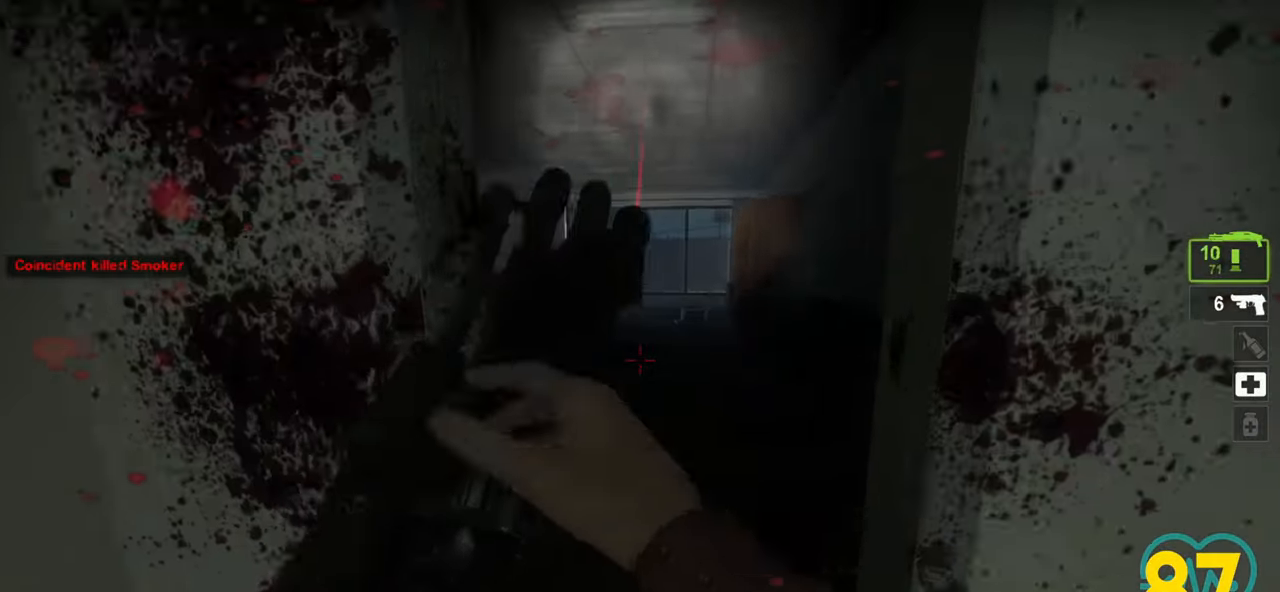
{"keys": [], "mouse": [], "mouse_move": "right", "events": [[33, "d", "down"], [267, "a", "down"], [267, "w", "up"], [317, "d", "up"], [400, "a", "up"]]}
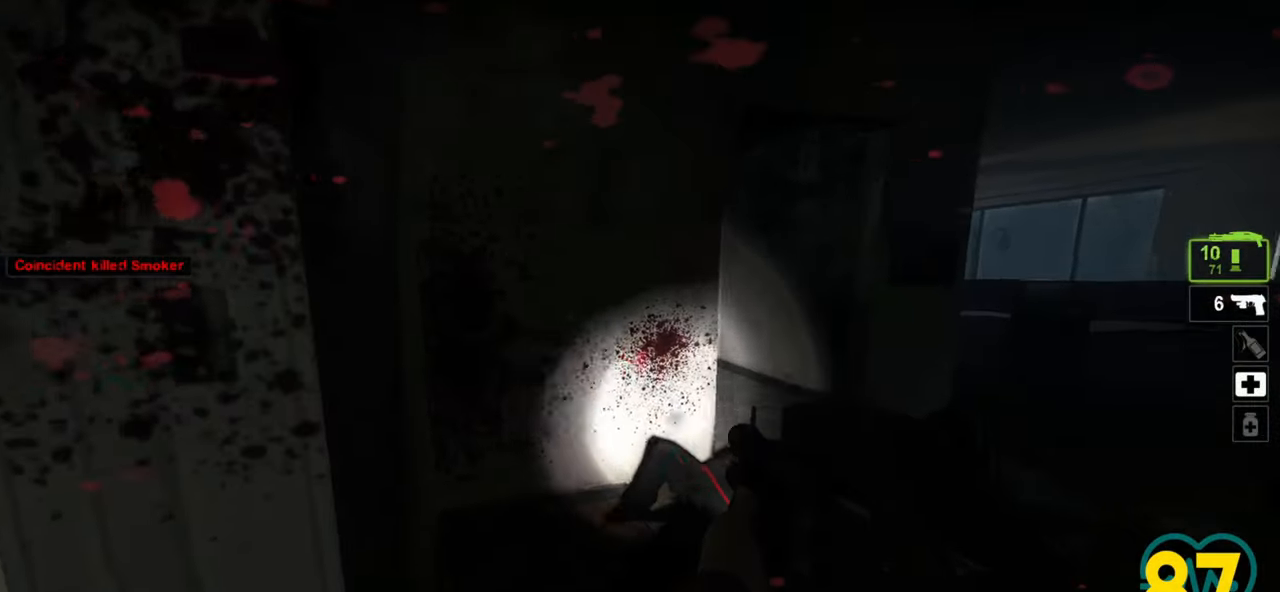
{"keys": ["d", "w"], "mouse": [], "mouse_move": "left", "events": [[133, "a", "down"], [367, "w", "down"], [467, "a", "up"], [467, "d", "down"]]}
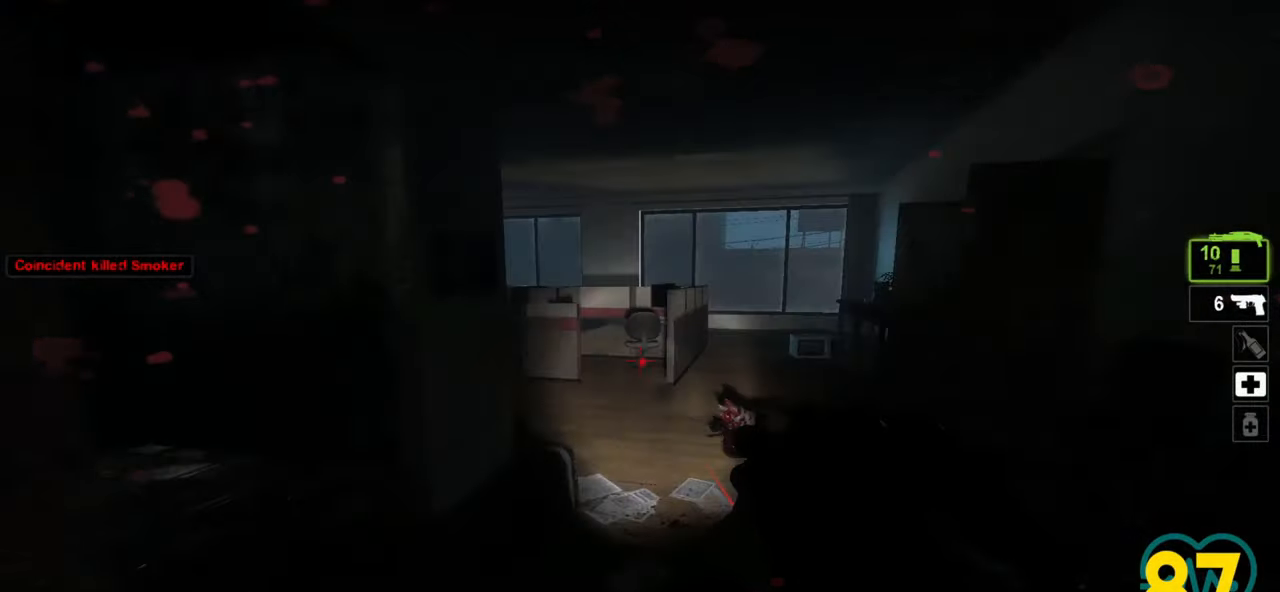
{"keys": [], "mouse": [], "mouse_move": "right", "events": [[117, "w", "up"], [300, "a", "down"], [300, "d", "up"], [383, "a", "up"]]}
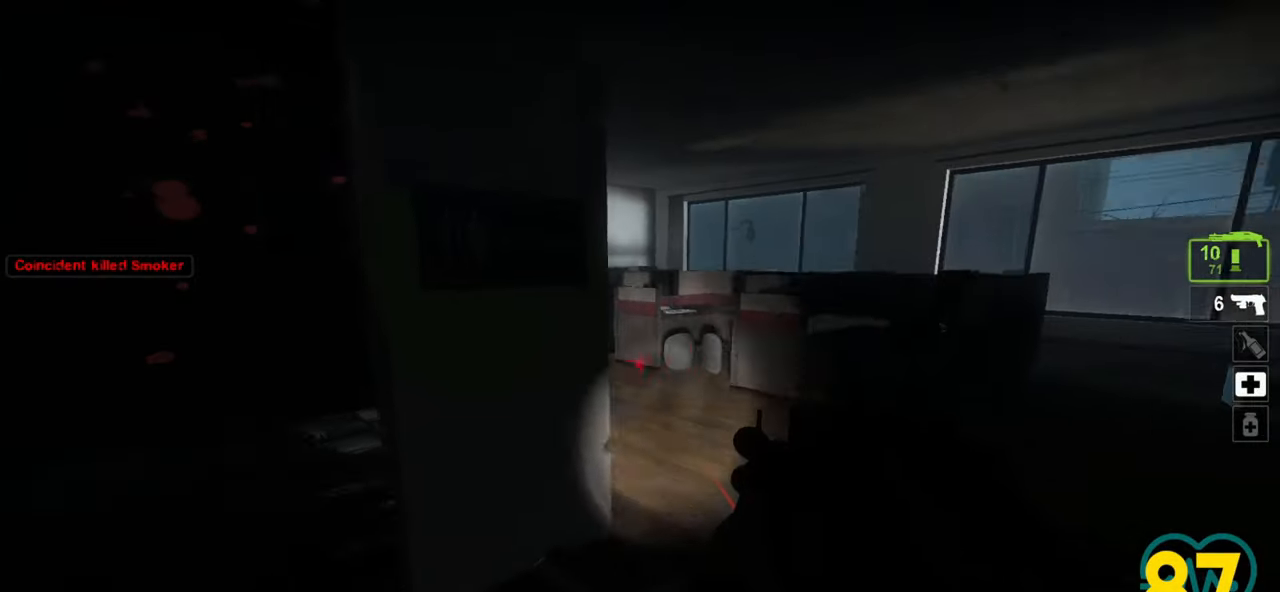
{"keys": ["a"], "mouse": [], "mouse_move": "left", "events": [[83, "d", "down"], [83, "w", "down"], [417, "w", "up"], [467, "a", "down"], [500, "d", "up"]]}
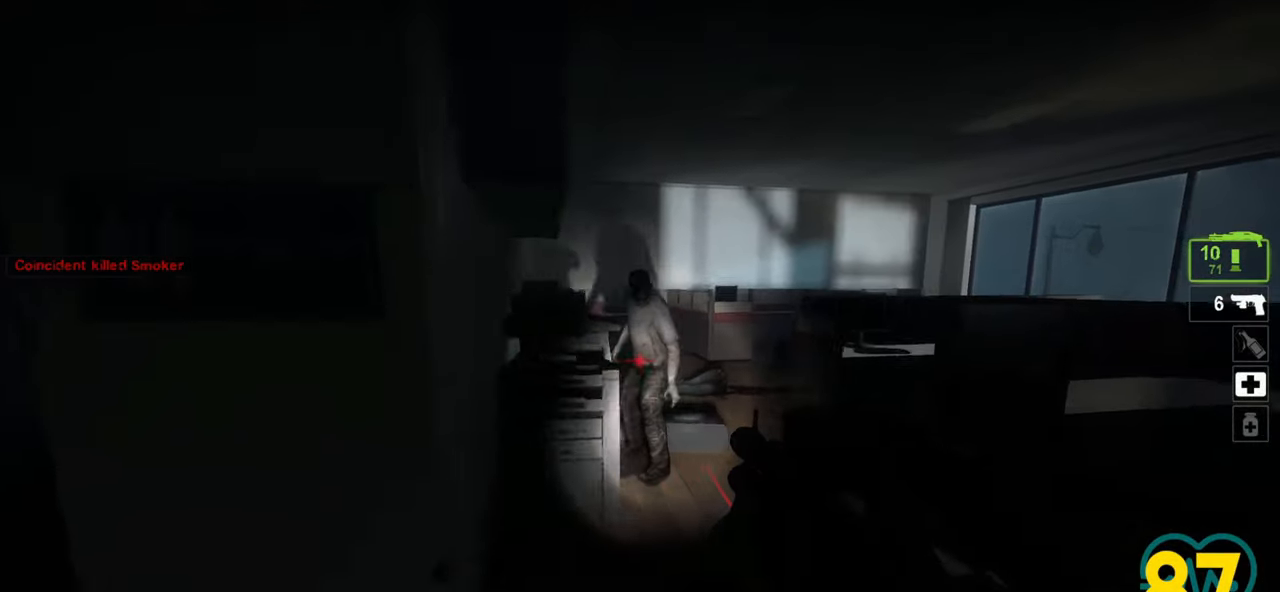
{"keys": [], "mouse": [], "mouse_move": "left", "events": [[100, "a", "up"]]}
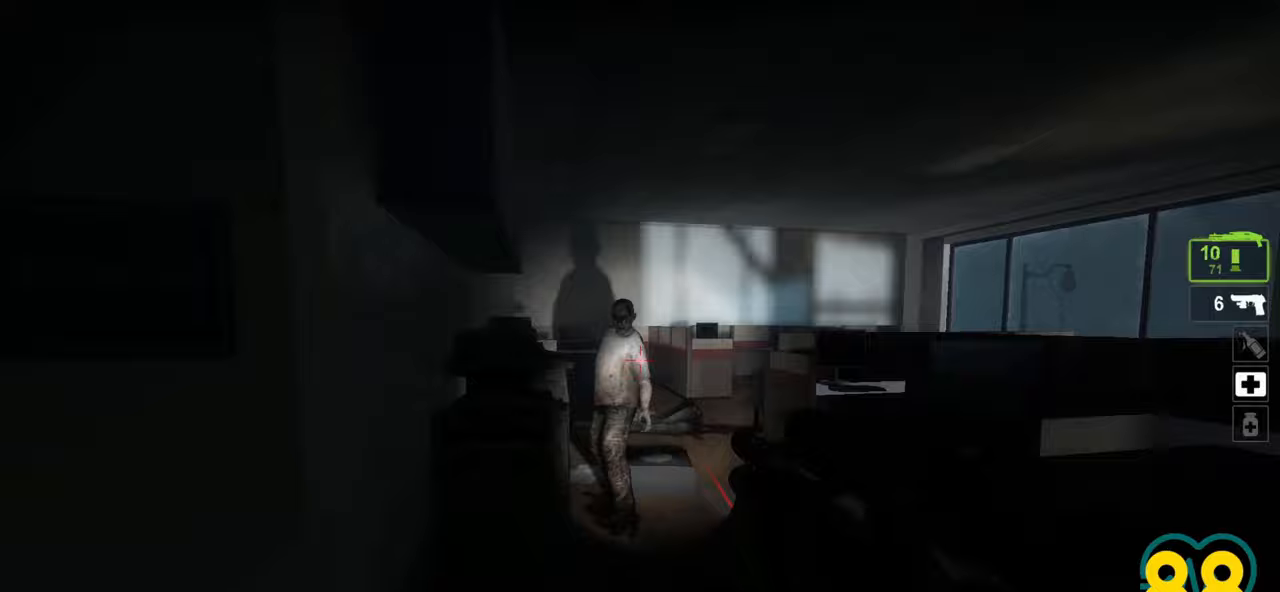
{"keys": [], "mouse": [], "mouse_move": "left", "events": []}
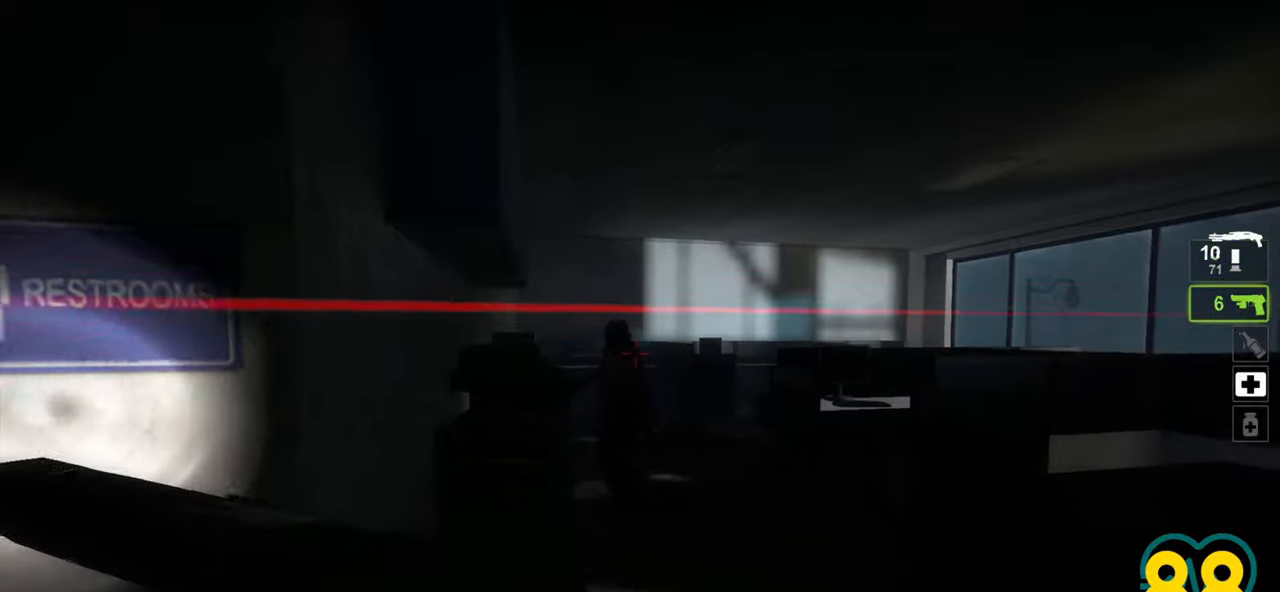
{"keys": [], "mouse": [], "mouse_move": "still", "events": [[133, "mouse_left", "down"], [267, "mouse_left", "up"]]}
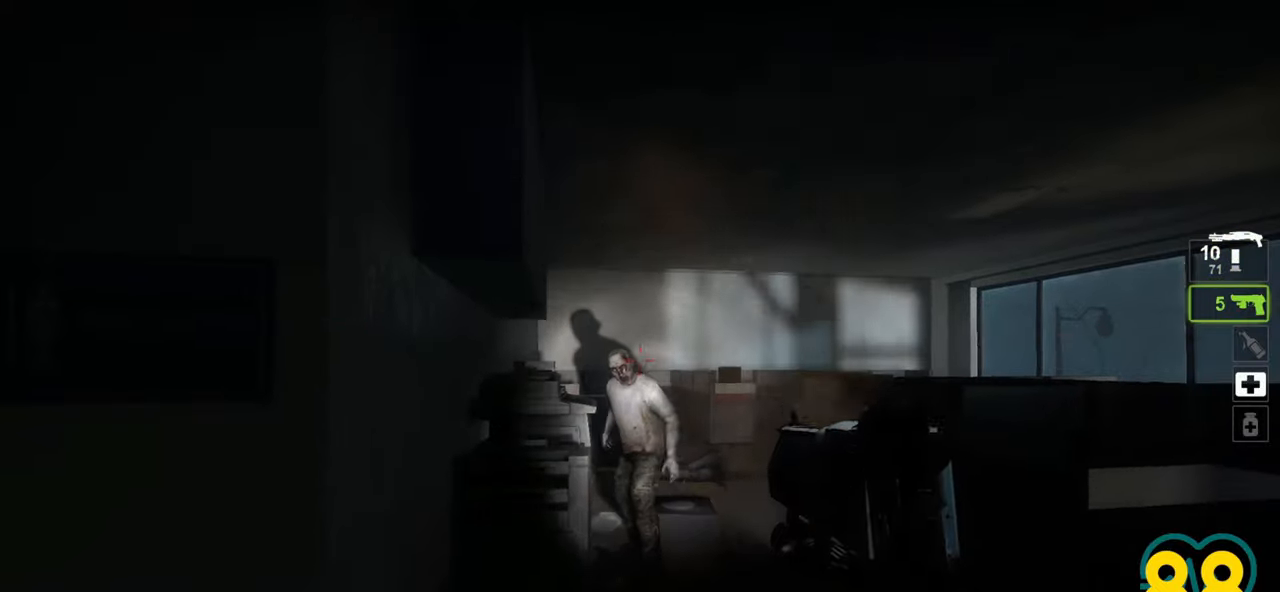
{"keys": [], "mouse": [], "mouse_move": "still", "events": [[133, "mouse_left", "down"], [283, "mouse_left", "up"]]}
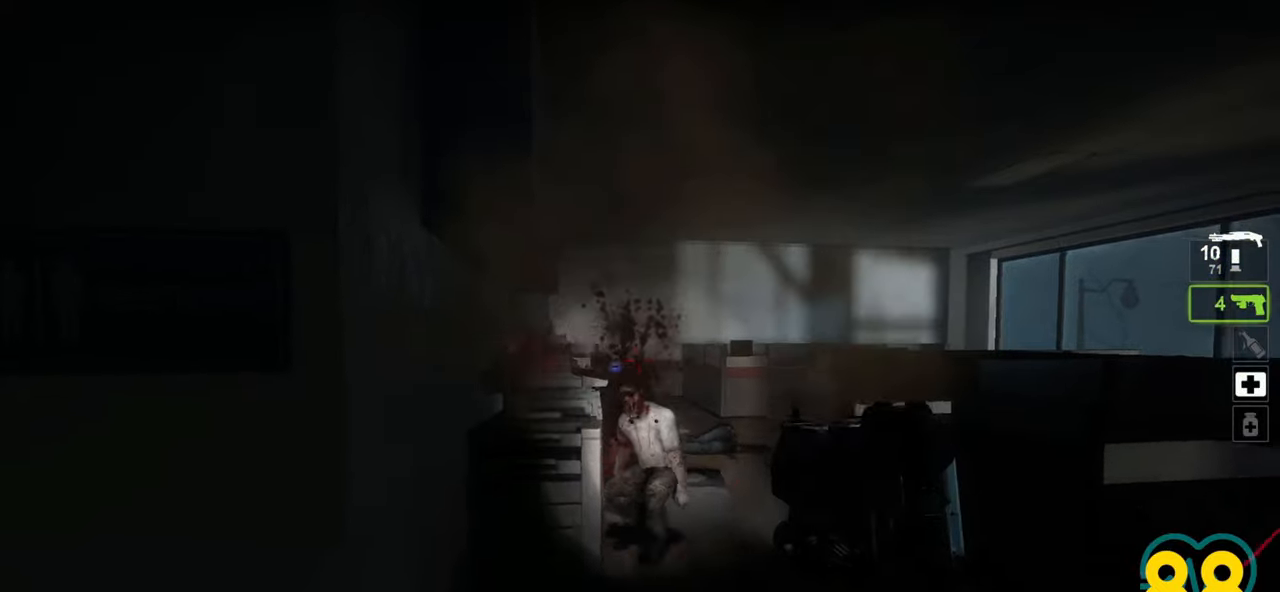
{"keys": ["w"], "mouse": [], "mouse_move": "right", "events": [[117, "a", "down"], [250, "a", "up"], [383, "w", "down"]]}
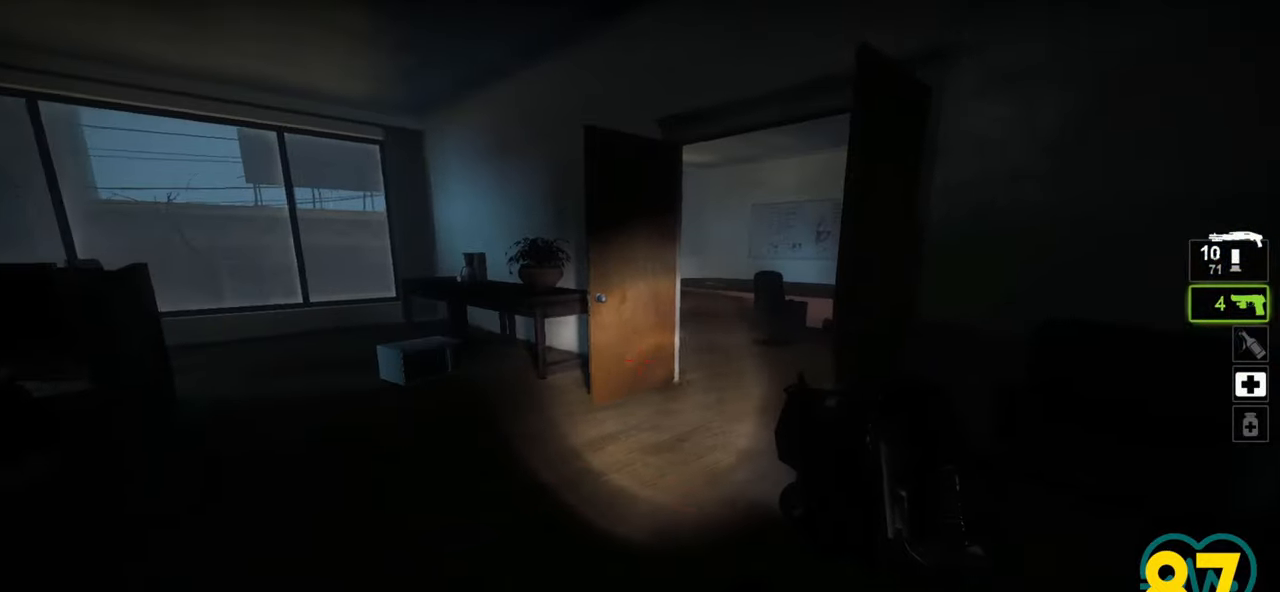
{"keys": ["w"], "mouse": [], "mouse_move": "left", "events": [[133, "a", "down"], [133, "d", "down"], [233, "a", "up"], [317, "a", "down"], [317, "d", "up"], [450, "a", "up"]]}
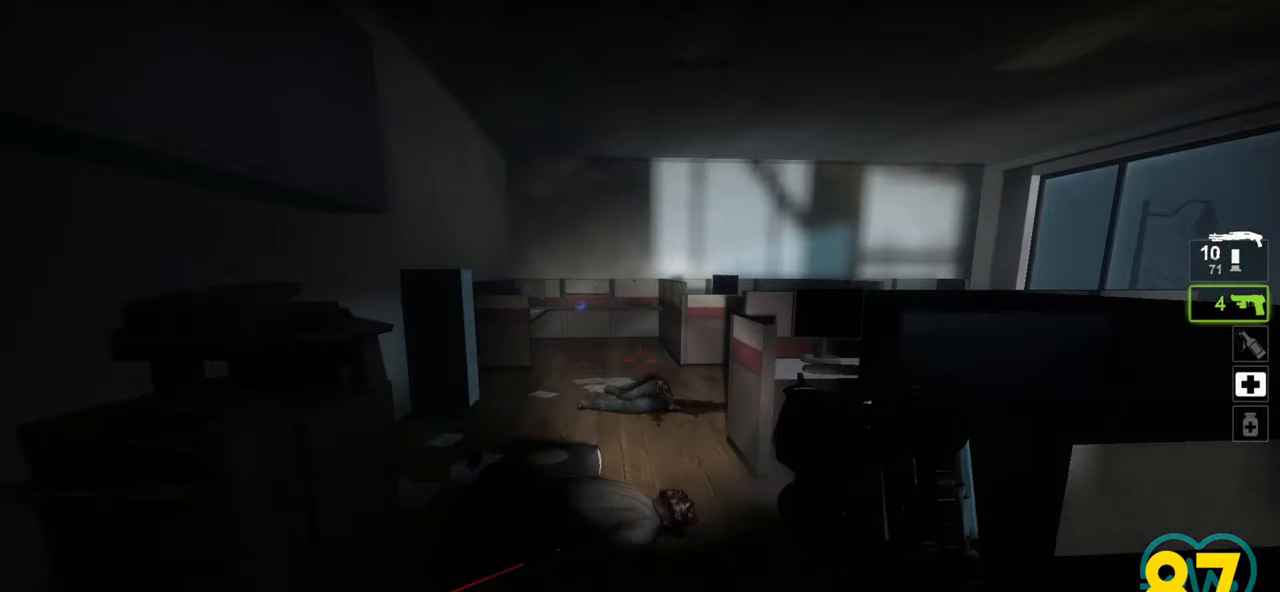
{"keys": ["w"], "mouse": [], "mouse_move": "still", "events": [[100, "a", "down"], [183, "a", "up"]]}